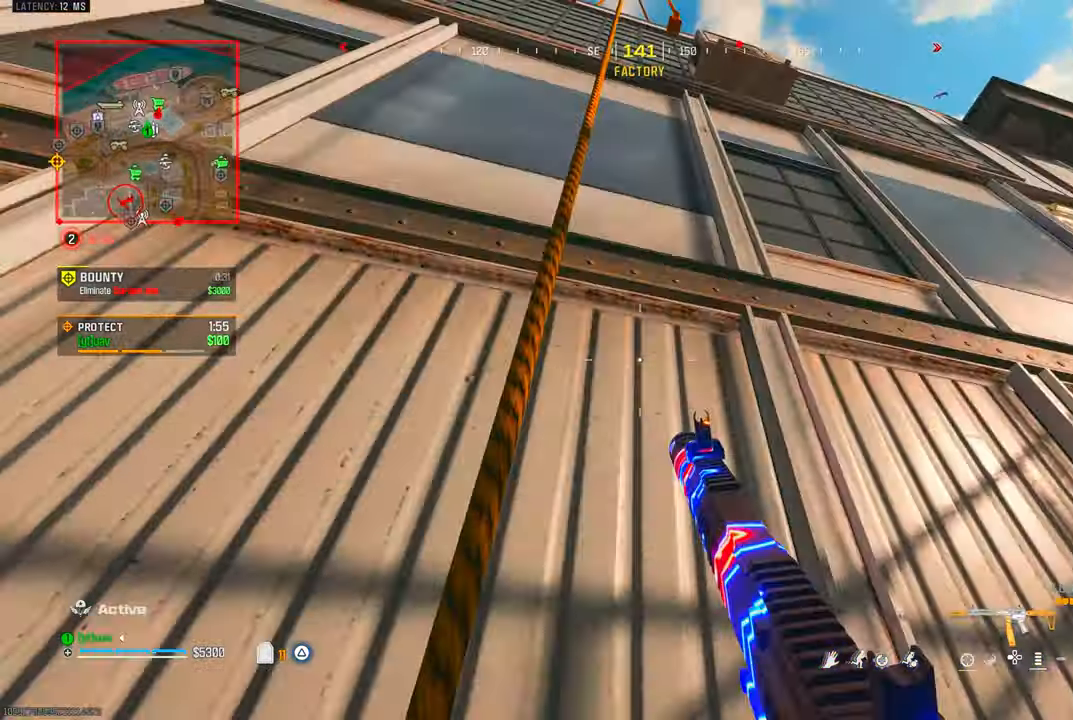
Gameplay with a controller (PlayStation layout); each line is a JSON object with the inputs held at the frame after it (dt_ms = milliseconds from this image to that frame). "events" lists button and stick changes between this image and that frame as [ms after this image, input, new state], when the widget could be followed in between. Not read: R3.
{"dt_ms": 500, "buttons": [], "left_stick": "up", "right_stick": "down", "events": [[217, "right_stick", "center"], [367, "CROSS", "down"], [400, "right_stick", "down"], [467, "CROSS", "up"]]}
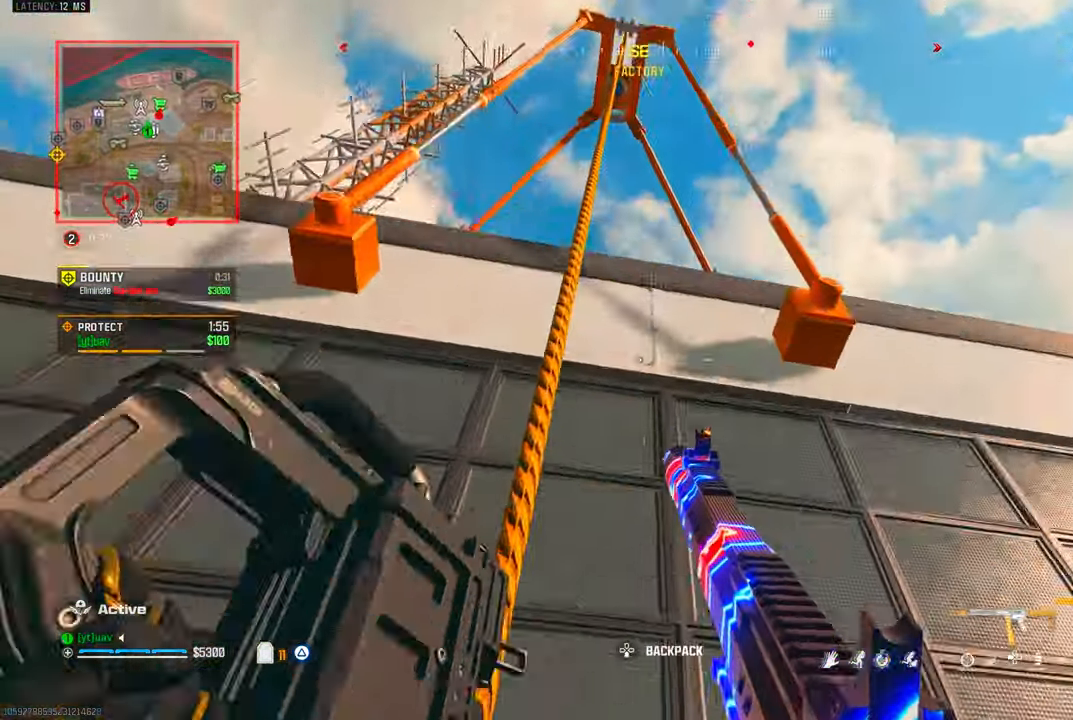
{"dt_ms": 500, "buttons": [], "left_stick": "up", "right_stick": "center", "events": [[367, "right_stick", "left"], [433, "right_stick", "center"]]}
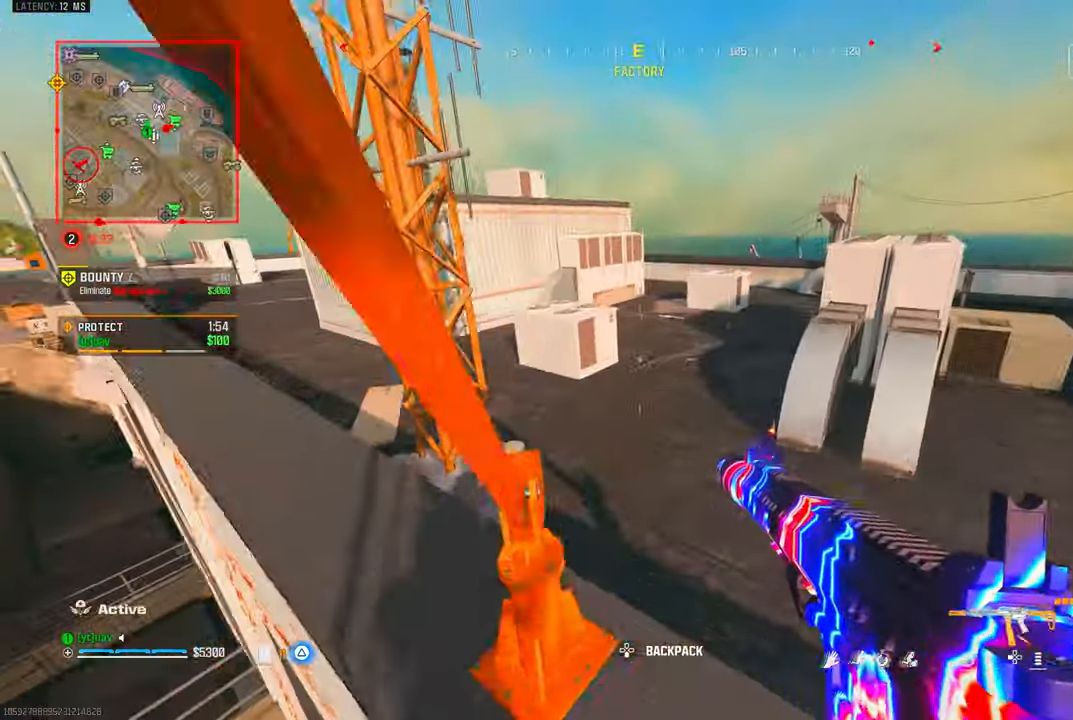
{"dt_ms": 500, "buttons": [], "left_stick": "down-left", "right_stick": "center", "events": [[83, "right_stick", "right"], [233, "left_stick", "left"], [300, "left_stick", "down-left"], [350, "right_stick", "center"]]}
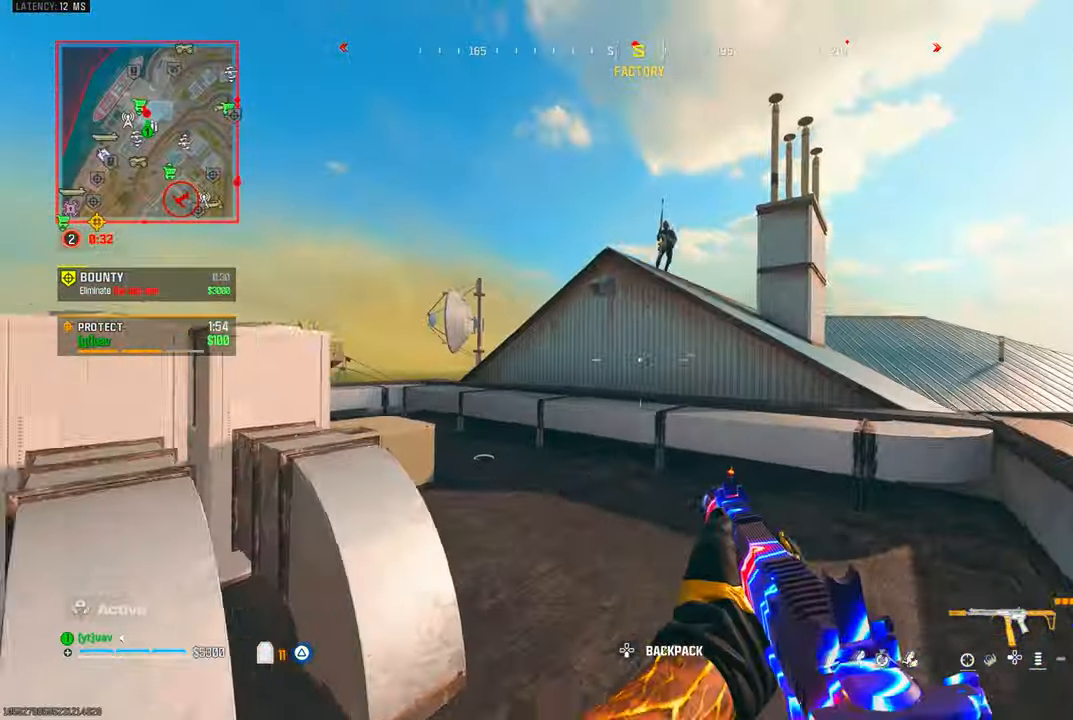
{"dt_ms": 500, "buttons": ["L1", "R1"], "left_stick": "up-right", "right_stick": "down-left", "events": [[50, "right_stick", "up"], [100, "L1", "down"], [167, "R1", "down"], [183, "left_stick", "up-right"], [467, "right_stick", "down-left"]]}
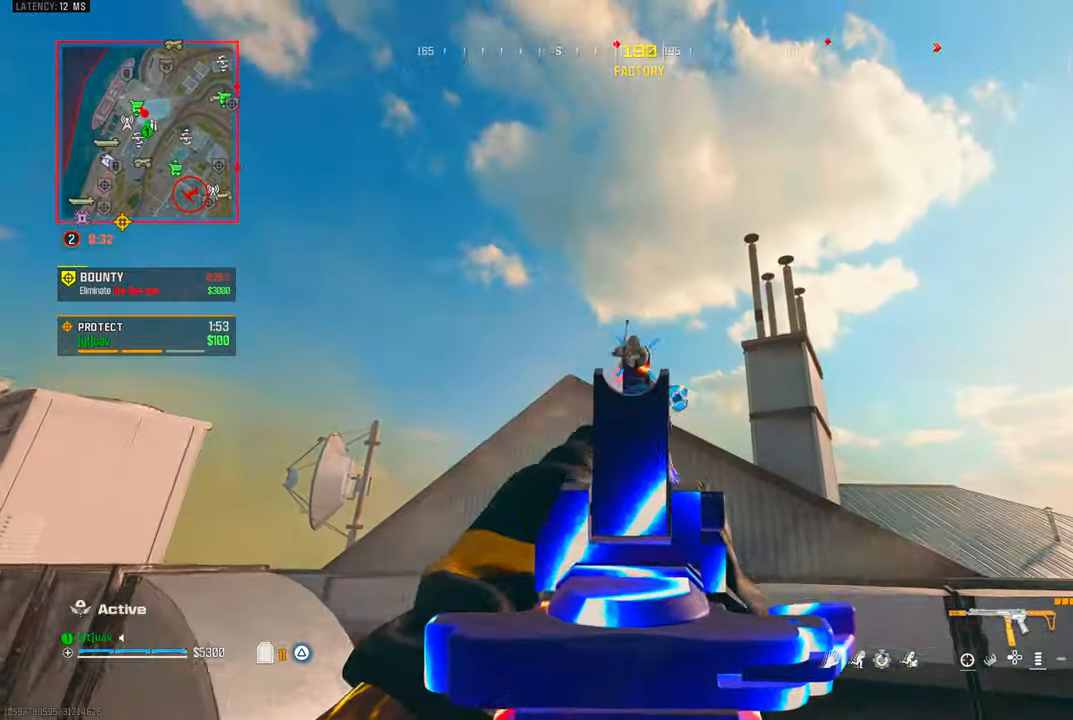
{"dt_ms": 500, "buttons": ["L1", "R1"], "left_stick": "right", "right_stick": "center", "events": [[117, "CROSS", "down"], [167, "L1", "up"], [200, "left_stick", "right"], [233, "L1", "down"], [283, "CROSS", "up"], [350, "L1", "up"], [383, "L1", "down"], [433, "right_stick", "center"]]}
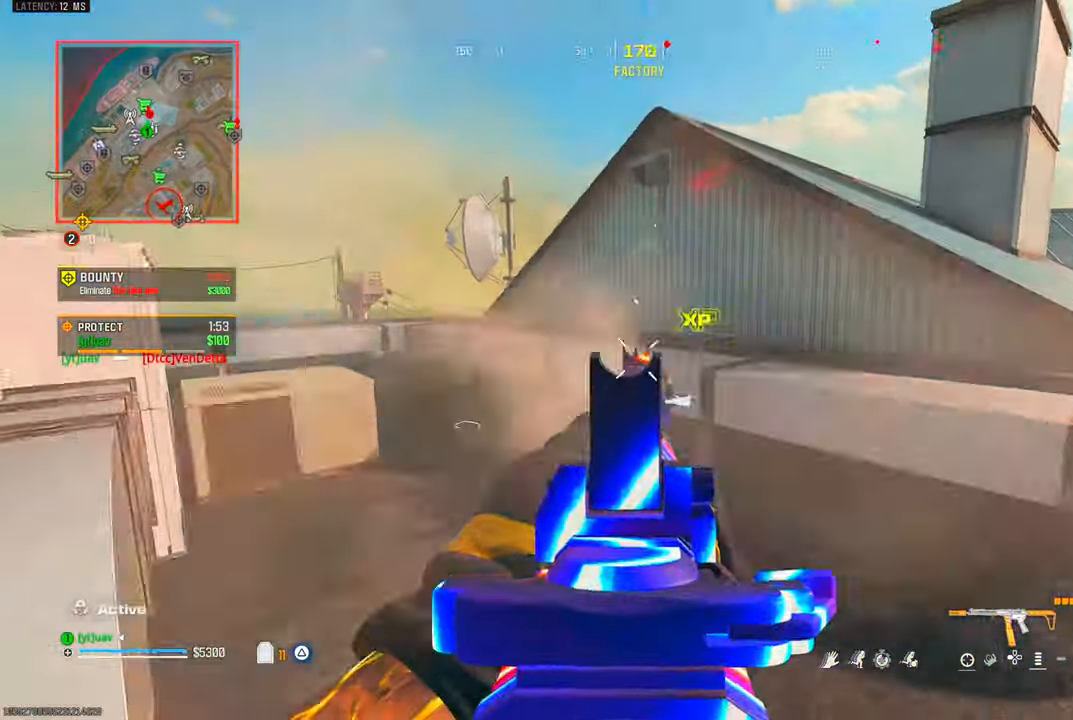
{"dt_ms": 500, "buttons": [], "left_stick": "up-left", "right_stick": "down", "events": [[67, "L1", "up"], [67, "left_stick", "up"], [67, "right_stick", "down-left"], [100, "R1", "up"], [133, "left_stick", "up-left"], [167, "right_stick", "down"], [183, "R2", "down"], [300, "R2", "up"]]}
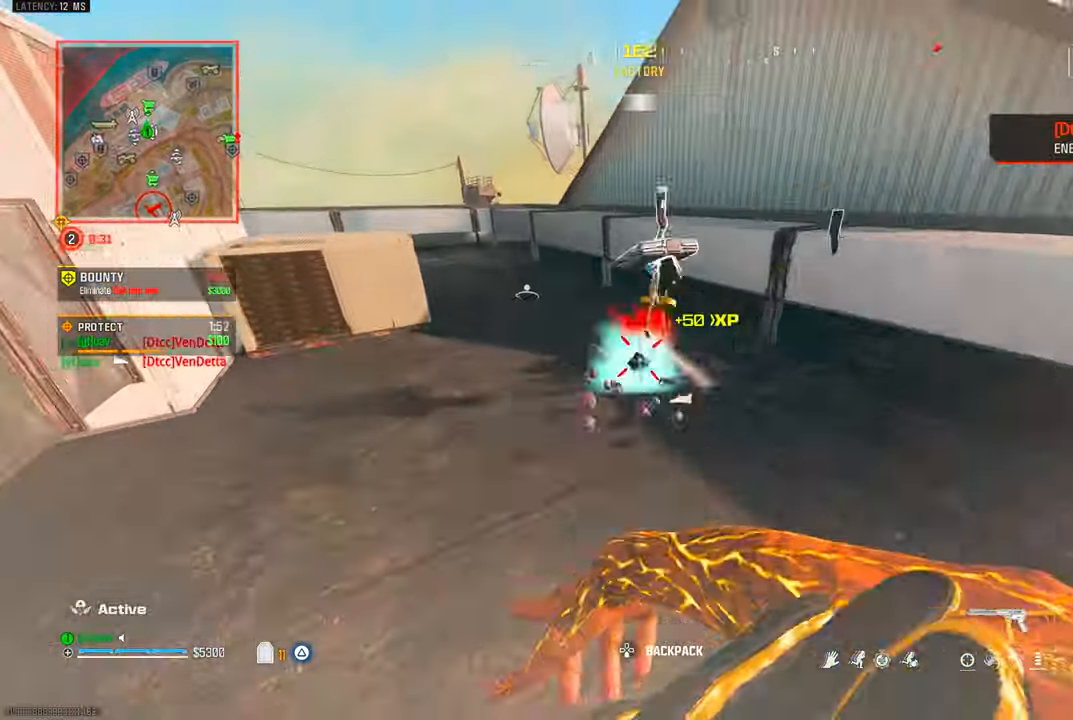
{"dt_ms": 500, "buttons": ["TRIANGLE"], "left_stick": "down-right", "right_stick": "center", "events": [[67, "right_stick", "left"], [167, "left_stick", "up"], [300, "right_stick", "up"], [317, "left_stick", "right"], [367, "right_stick", "center"], [383, "left_stick", "down-right"], [483, "TRIANGLE", "down"]]}
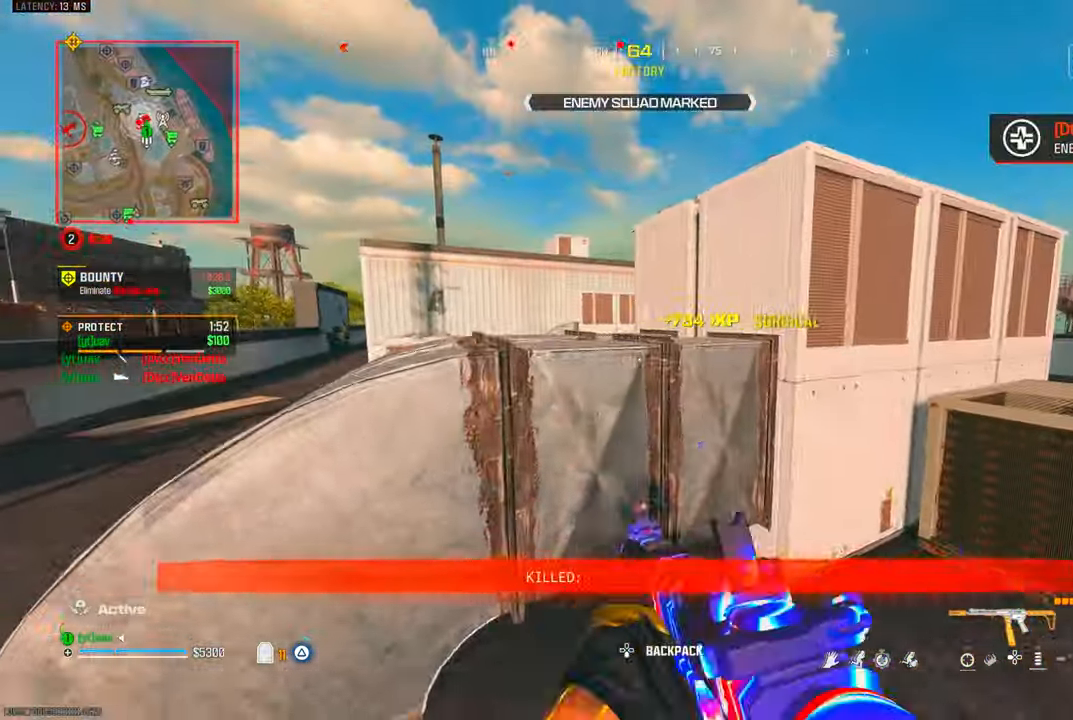
{"dt_ms": 500, "buttons": [], "left_stick": "left", "right_stick": "center", "events": [[50, "TRIANGLE", "up"], [50, "right_stick", "left"], [117, "left_stick", "left"], [217, "right_stick", "center"]]}
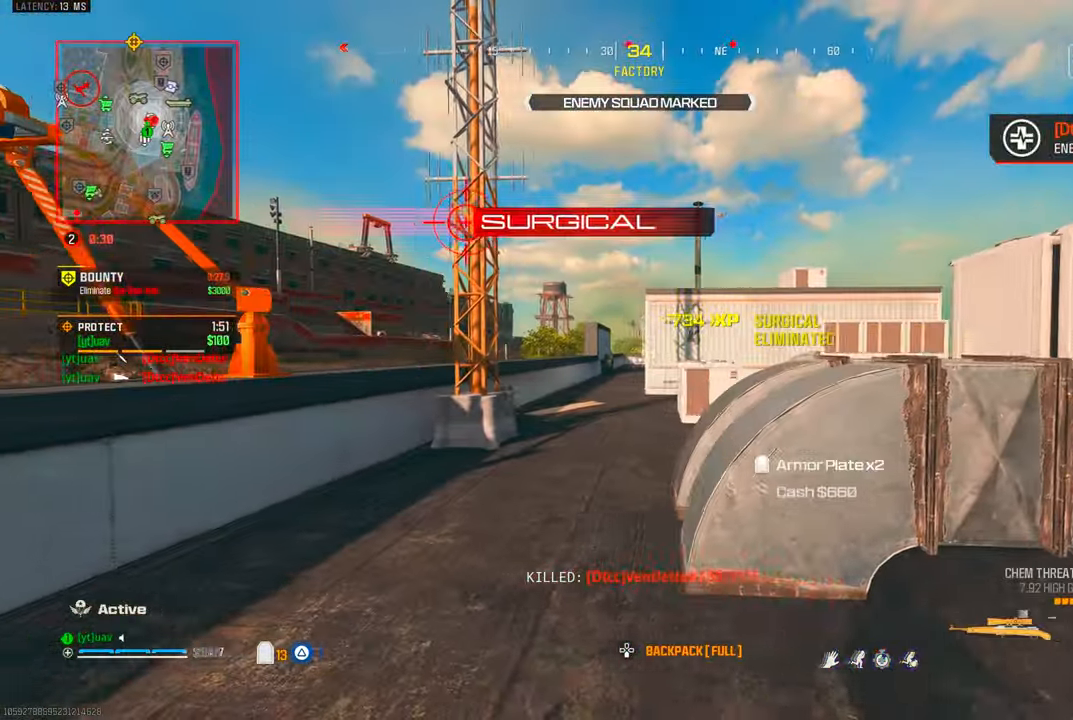
{"dt_ms": 500, "buttons": [], "left_stick": "up", "right_stick": "center", "events": [[100, "TRIANGLE", "down"], [133, "left_stick", "up"], [183, "TRIANGLE", "up"], [350, "CIRCLE", "down"], [450, "CIRCLE", "up"]]}
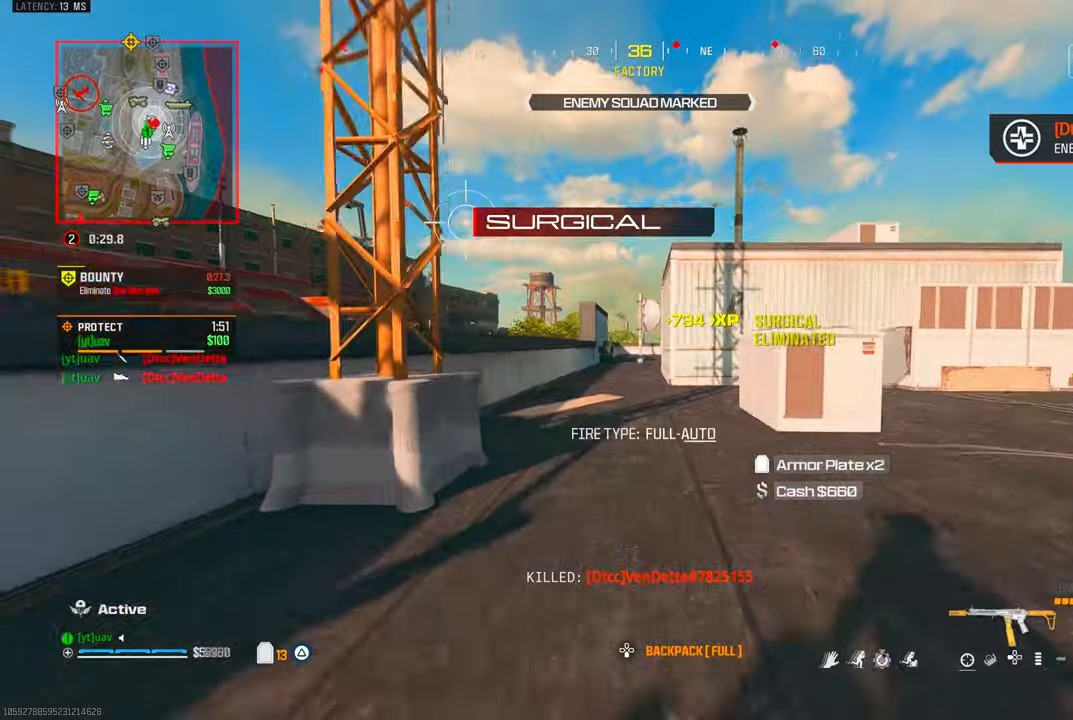
{"dt_ms": 500, "buttons": [], "left_stick": "up-left", "right_stick": "center", "events": [[50, "CROSS", "down"], [67, "left_stick", "up-right"], [83, "L1", "down"], [150, "CROSS", "up"], [217, "left_stick", "up-left"], [500, "L1", "up"]]}
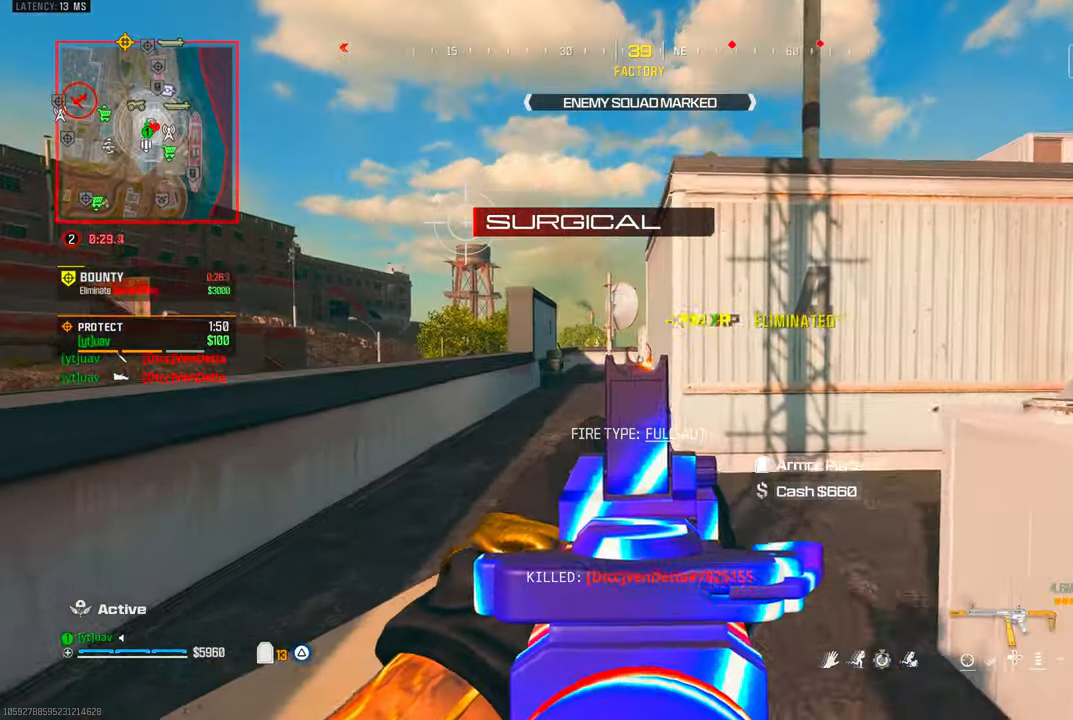
{"dt_ms": 1000, "buttons": ["CROSS"], "left_stick": "up", "right_stick": "down-right", "events": [[17, "TRIANGLE", "down"], [17, "right_stick", "left"], [67, "TRIANGLE", "up"], [117, "TRIANGLE", "down"], [117, "left_stick", "up"], [200, "TRIANGLE", "up"], [233, "right_stick", "right"], [350, "CIRCLE", "down"], [383, "right_stick", "down-right"], [400, "CIRCLE", "up"], [467, "left_stick", "up-left"], [517, "right_stick", "center"], [567, "L1", "down"], [583, "CROSS", "down"], [583, "left_stick", "left"], [633, "right_stick", "right"], [650, "L1", "up"], [700, "CROSS", "up"], [750, "right_stick", "center"], [833, "right_stick", "right"], [867, "left_stick", "up"], [967, "right_stick", "down-right"], [983, "CROSS", "down"]]}